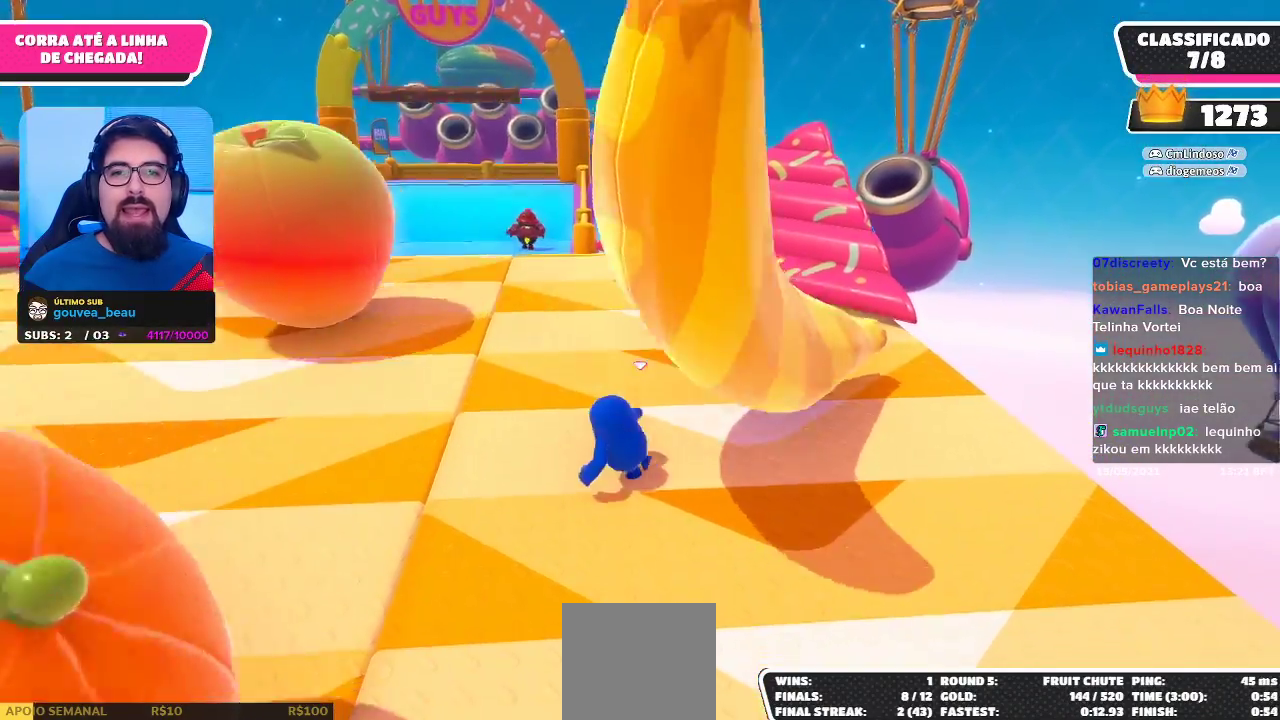
Gameplay with a controller (Xbox layout); each line is a JSON object with the inputs held at the frame after it. "events" lists button and stick changes between this image and that frame as [ms after this image, input, new state], when the widget could be followed in between. Not read: R3.
{"buttons": [], "left_stick": "up-left", "right_stick": "center", "events": []}
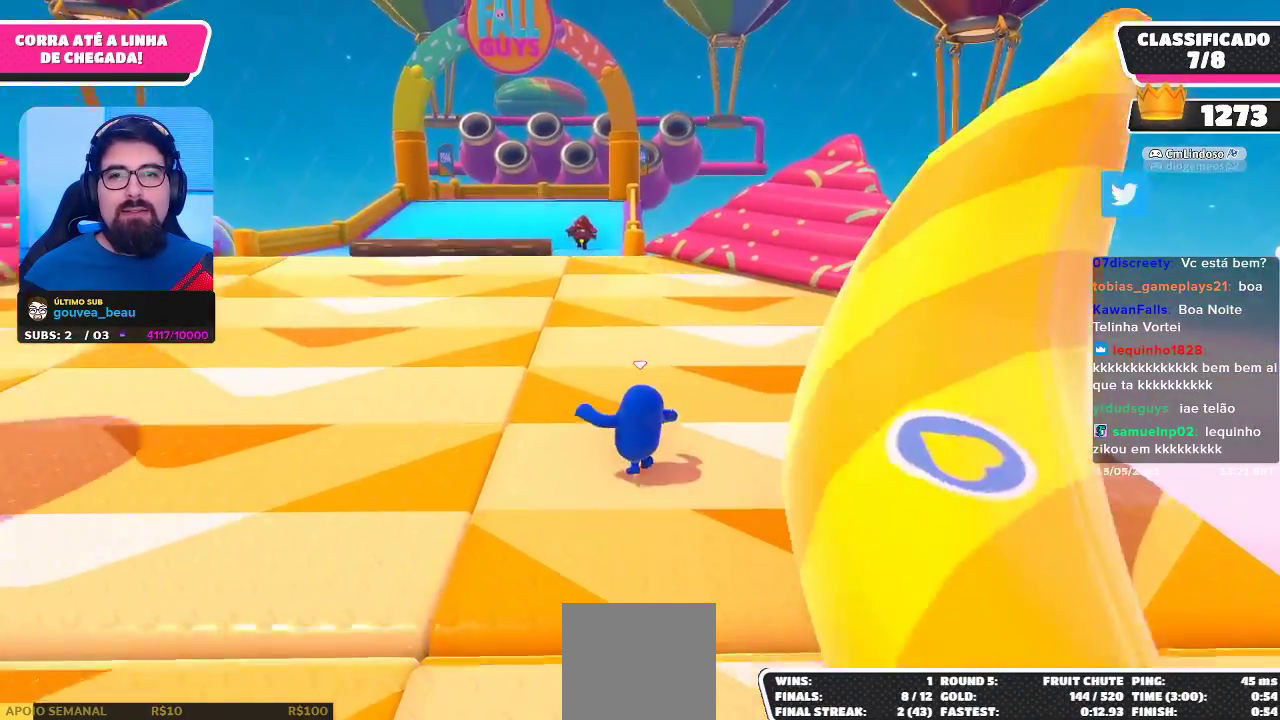
{"buttons": [], "left_stick": "down-right", "right_stick": "right", "events": [[217, "left_stick", "up-right"], [233, "right_stick", "right"], [283, "left_stick", "down-right"]]}
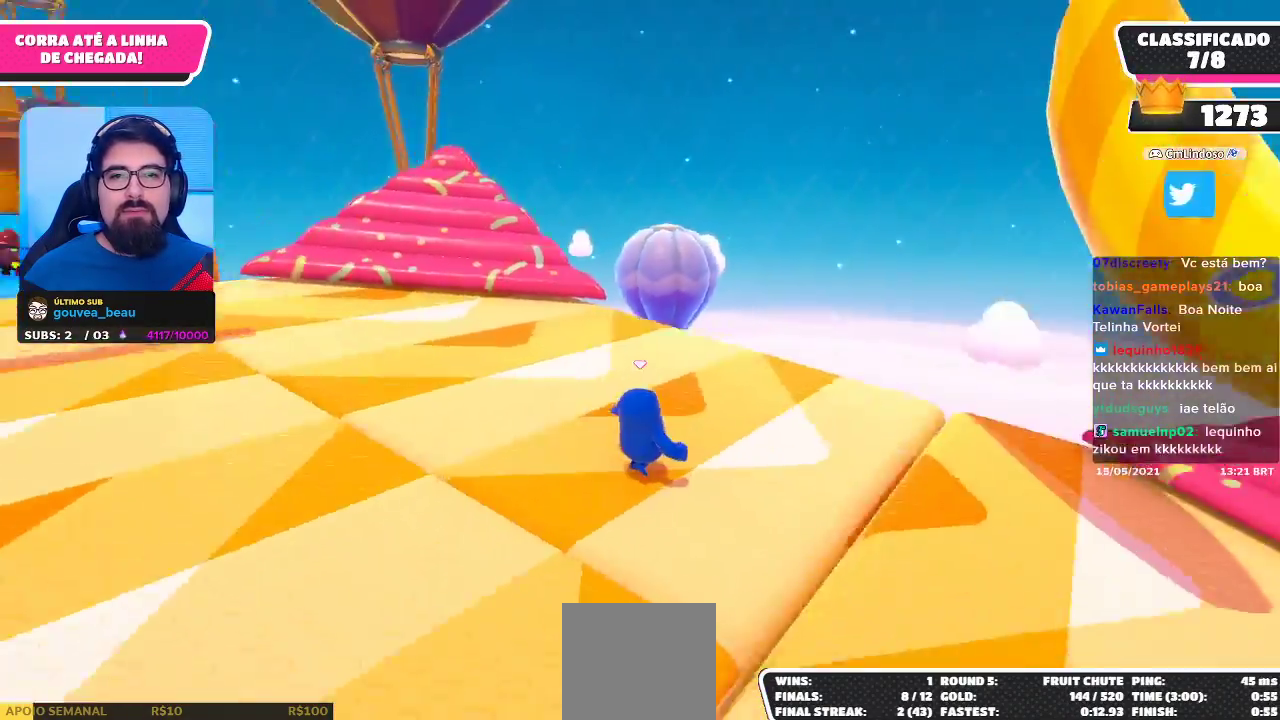
{"buttons": [], "left_stick": "up", "right_stick": "center", "events": [[83, "left_stick", "right"], [183, "left_stick", "up-right"], [350, "right_stick", "center"], [383, "left_stick", "up"]]}
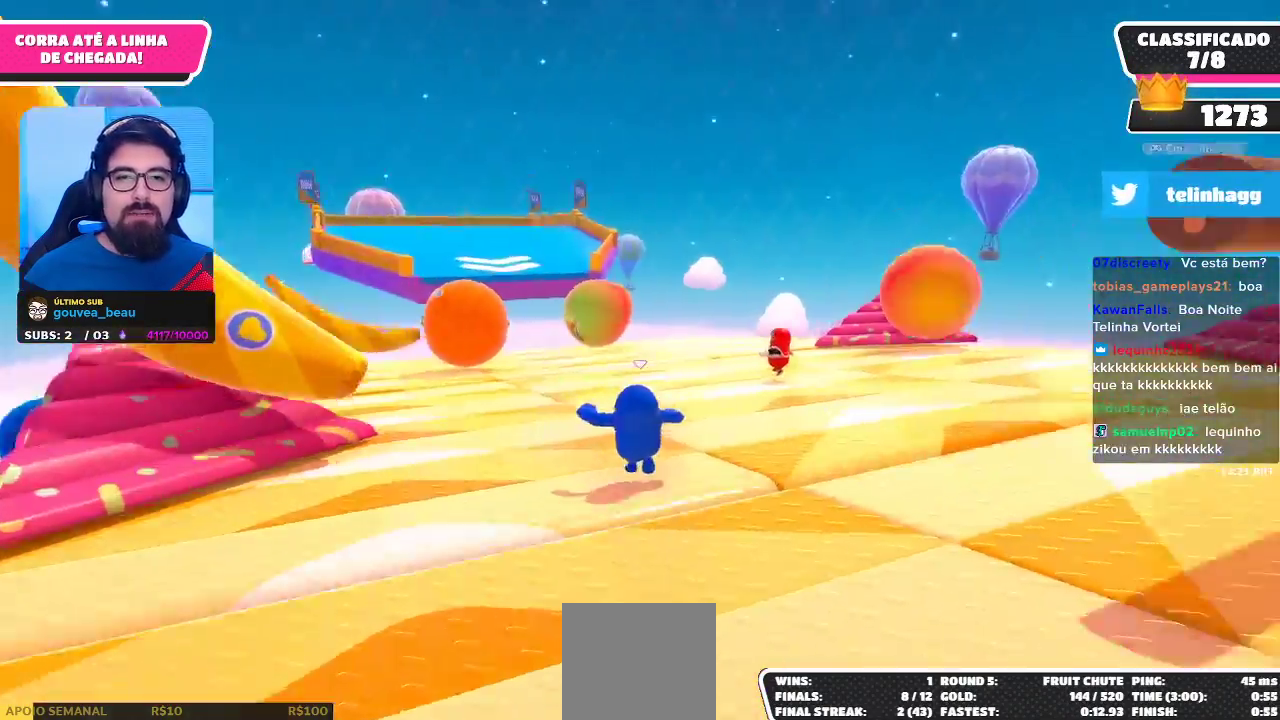
{"buttons": [], "left_stick": "up-right", "right_stick": "down-right", "events": [[317, "left_stick", "up-right"], [383, "right_stick", "down-right"]]}
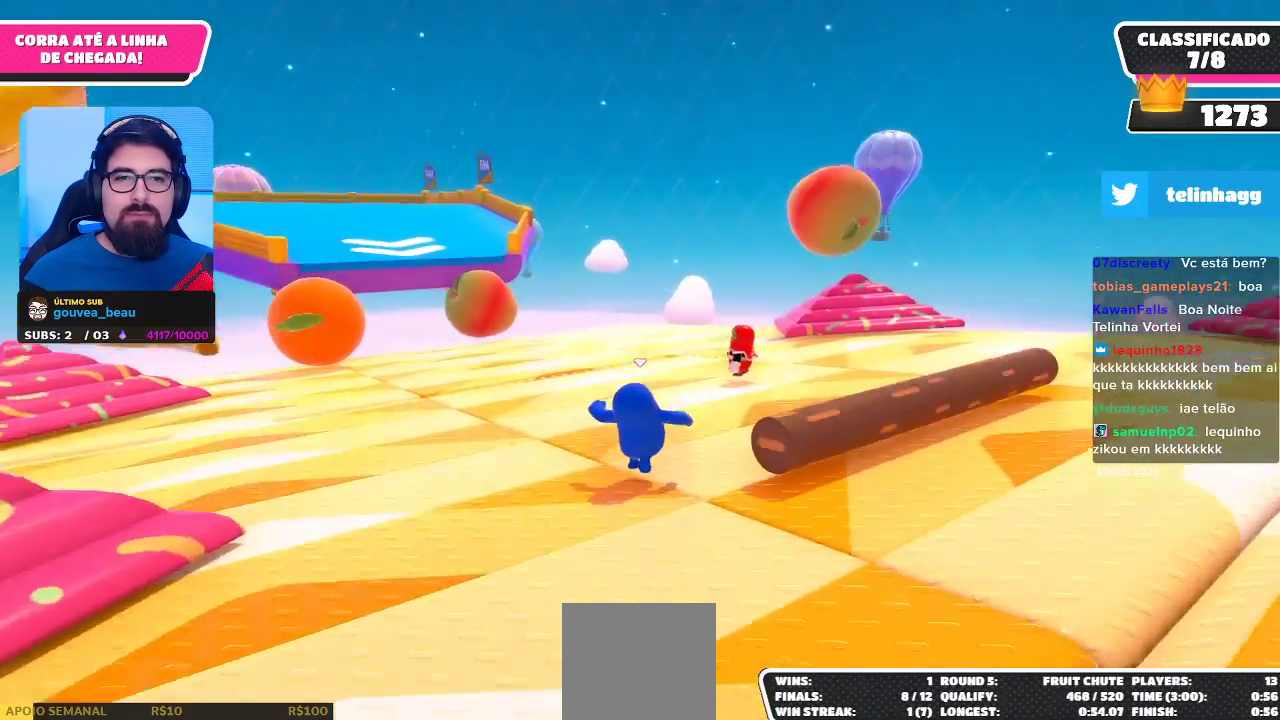
{"buttons": [], "left_stick": "up-right", "right_stick": "center", "events": [[83, "right_stick", "center"]]}
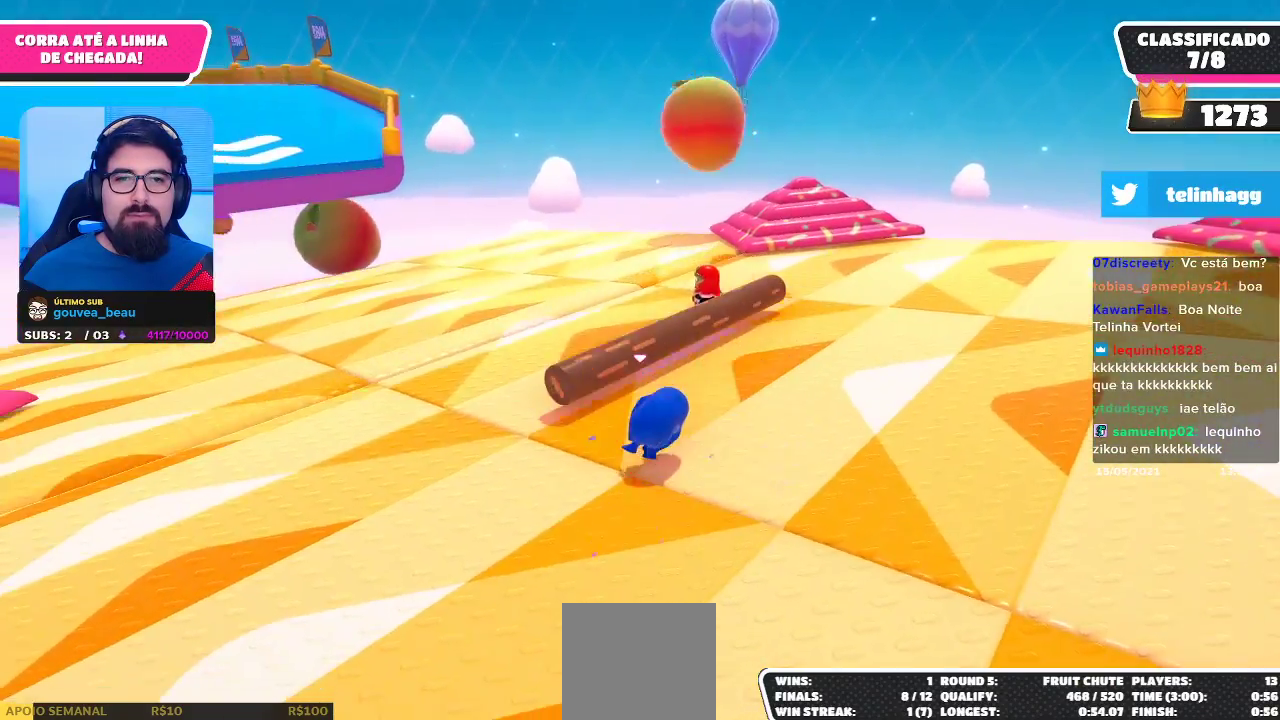
{"buttons": [], "left_stick": "center", "right_stick": "center", "events": [[217, "right_stick", "right"], [233, "left_stick", "center"], [350, "right_stick", "center"]]}
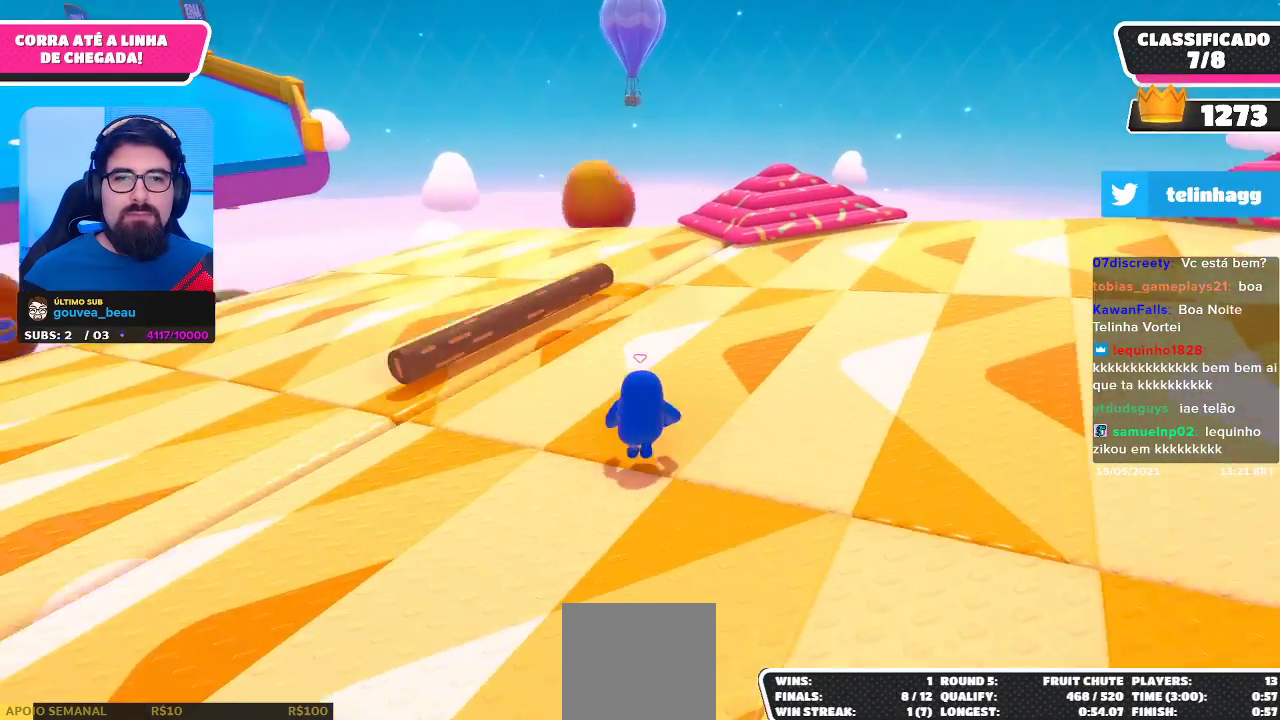
{"buttons": [], "left_stick": "center", "right_stick": "center", "events": []}
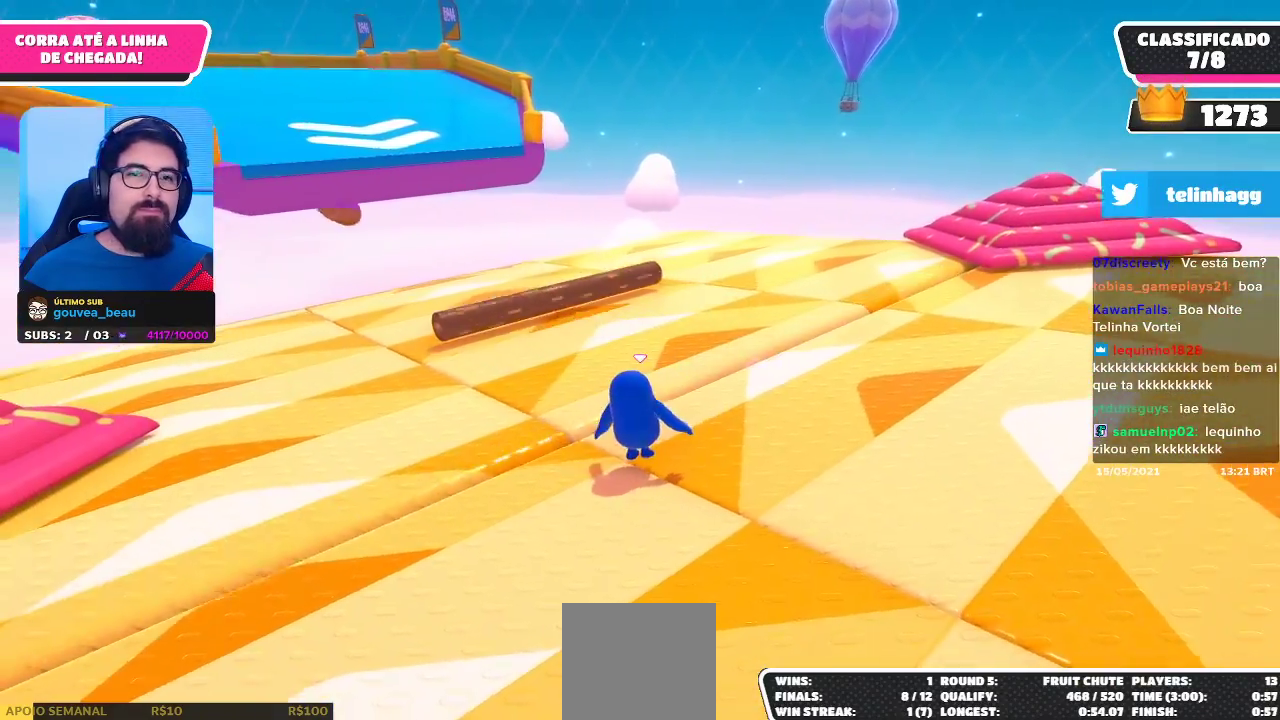
{"buttons": [], "left_stick": "left", "right_stick": "center", "events": [[500, "left_stick", "left"]]}
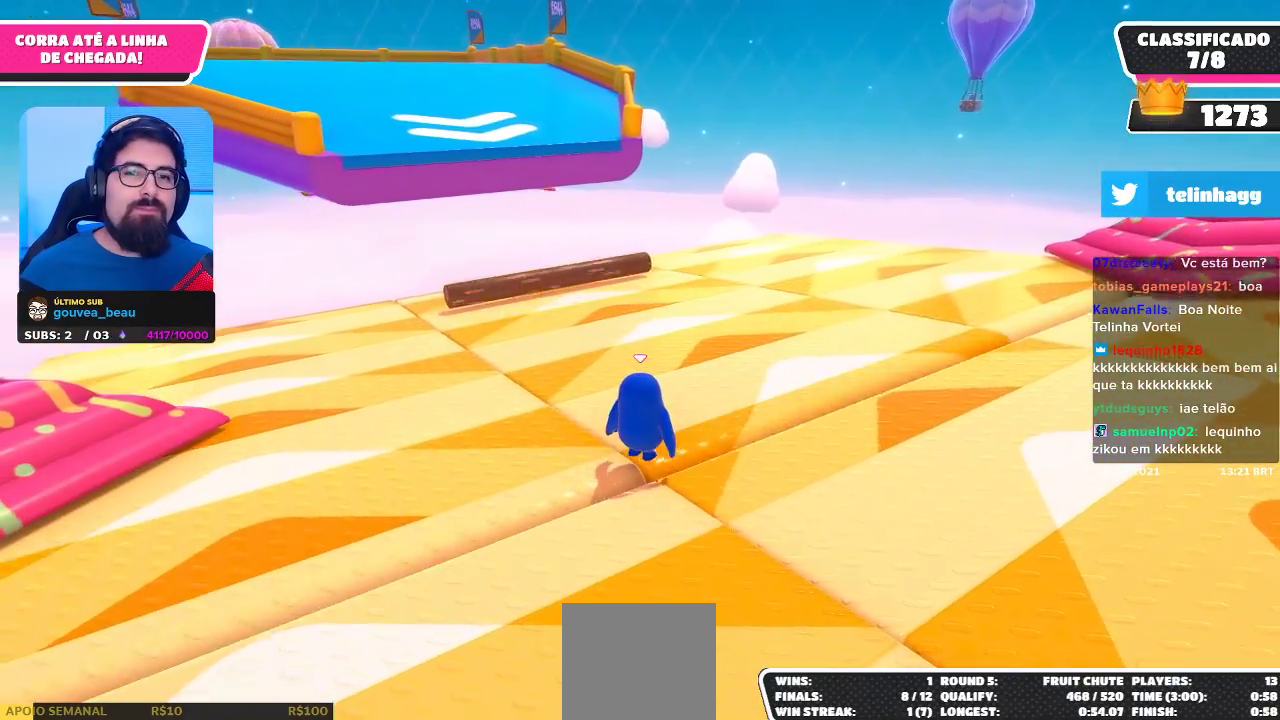
{"buttons": [], "left_stick": "down-right", "right_stick": "center", "events": [[17, "left_stick", "down-left"], [250, "left_stick", "center"], [450, "left_stick", "down-right"]]}
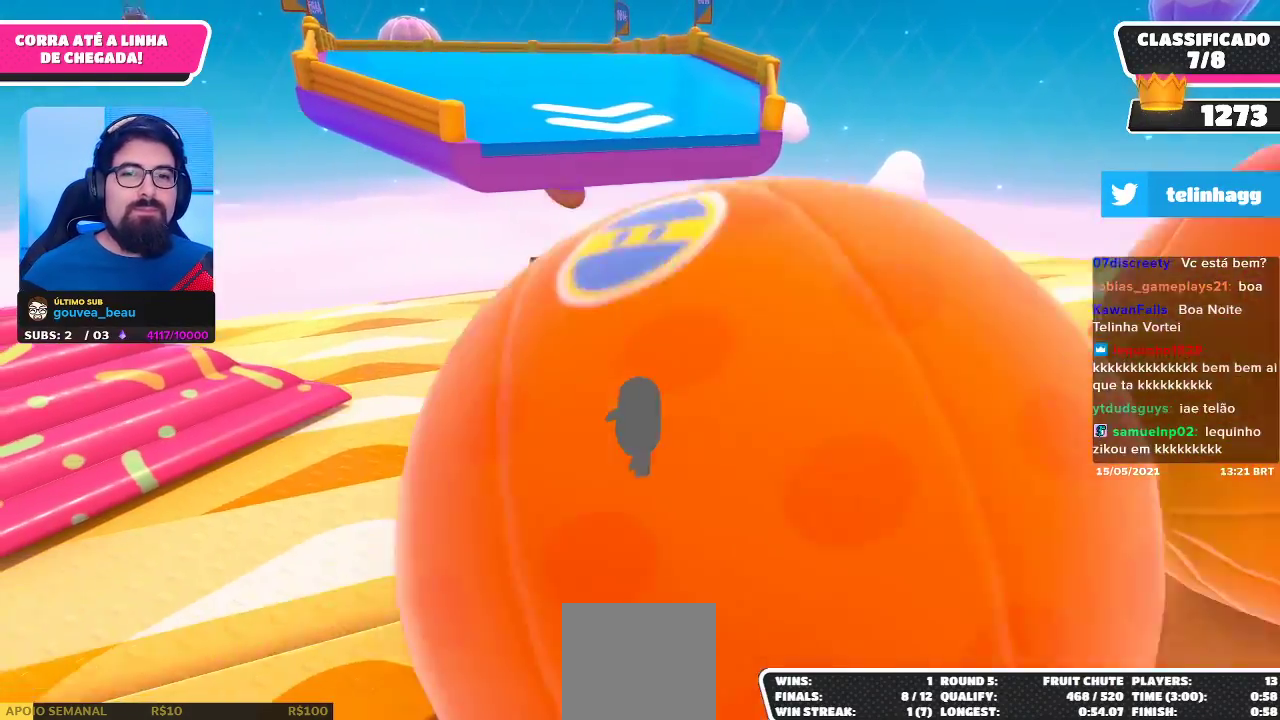
{"buttons": ["DPAD_UP"], "left_stick": "center", "right_stick": "center", "events": [[283, "left_stick", "center"], [483, "DPAD_UP", "down"]]}
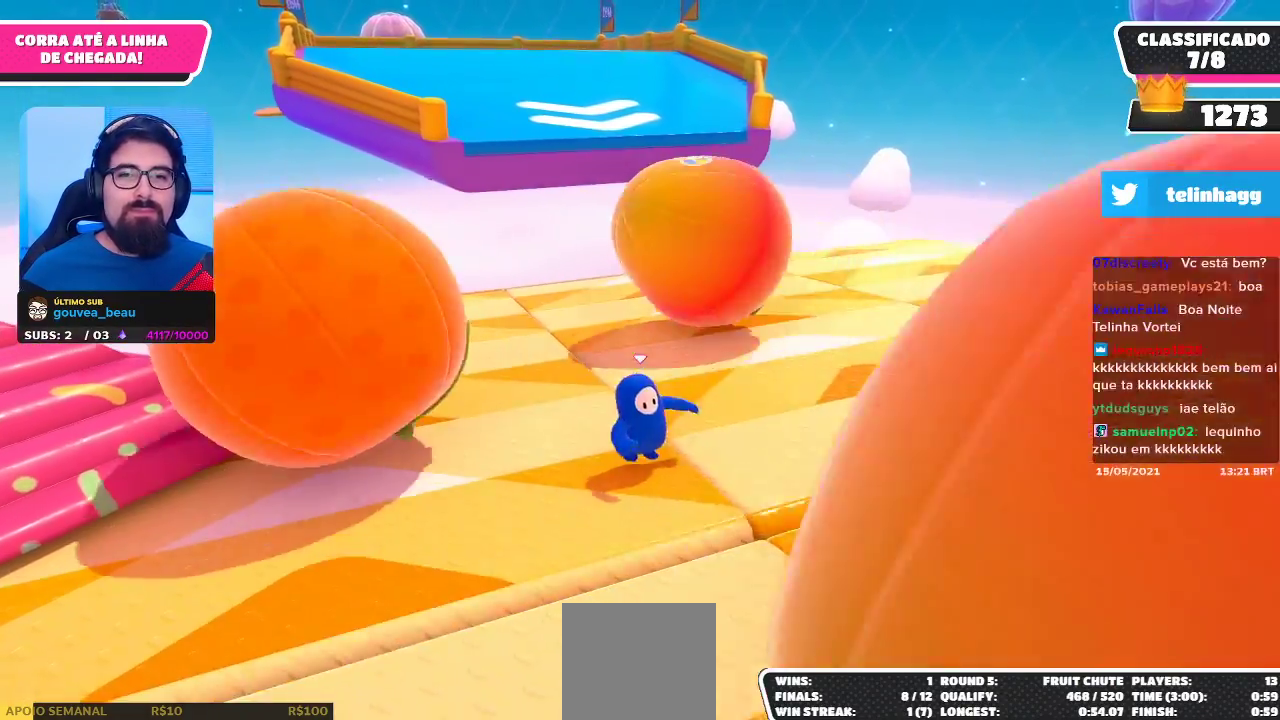
{"buttons": [], "left_stick": "center", "right_stick": "center", "events": [[67, "DPAD_UP", "up"], [167, "DPAD_UP", "down"], [250, "DPAD_UP", "up"], [333, "DPAD_UP", "down"], [433, "DPAD_UP", "up"]]}
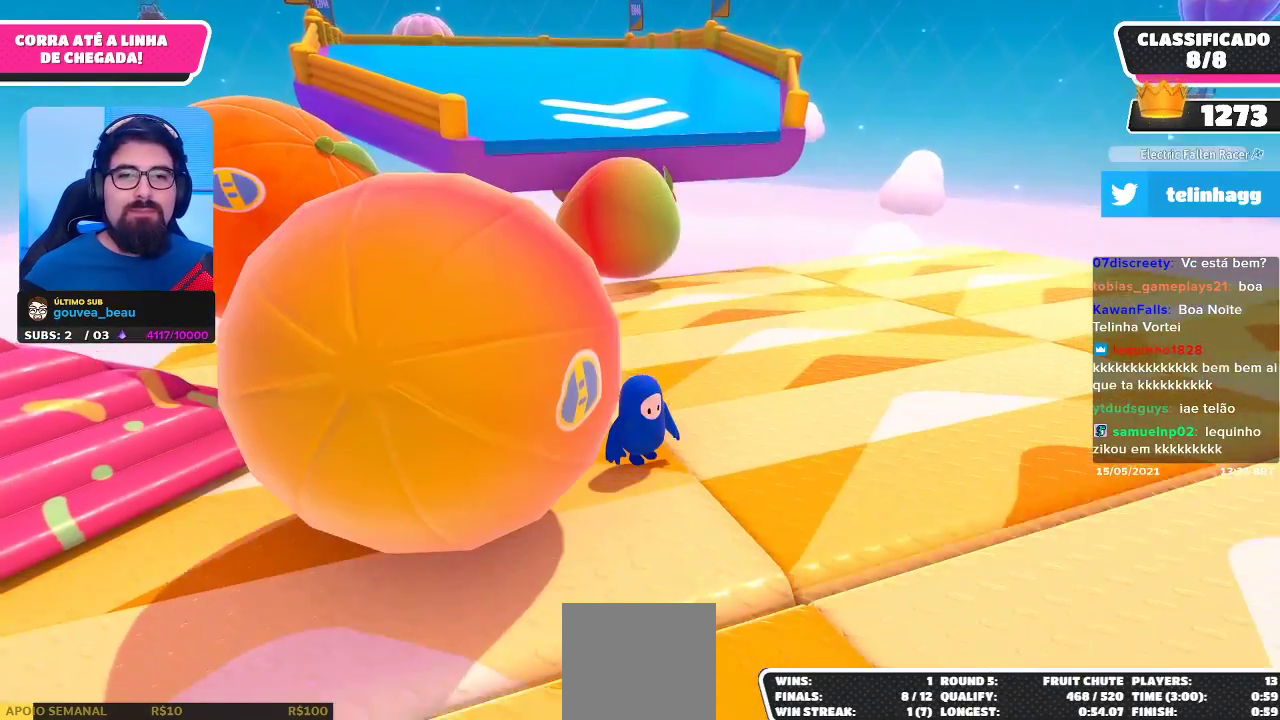
{"buttons": [], "left_stick": "center", "right_stick": "center", "events": []}
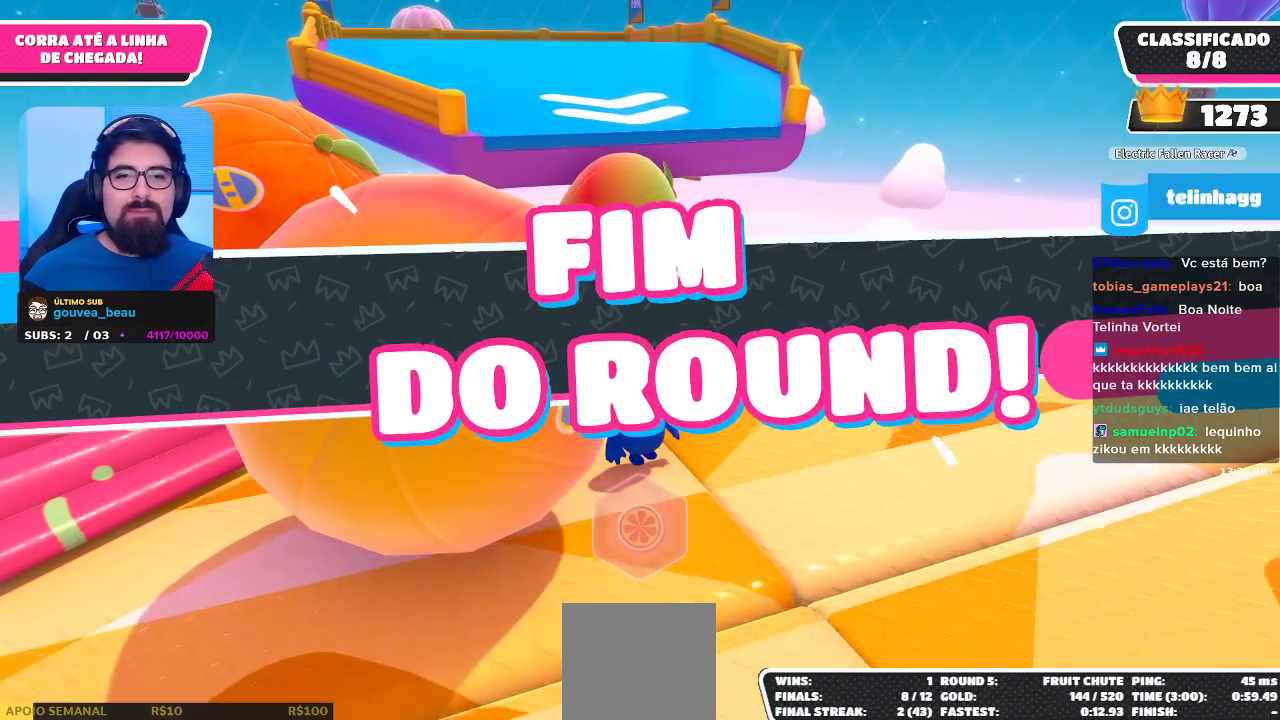
{"buttons": [], "left_stick": "center", "right_stick": "center", "events": []}
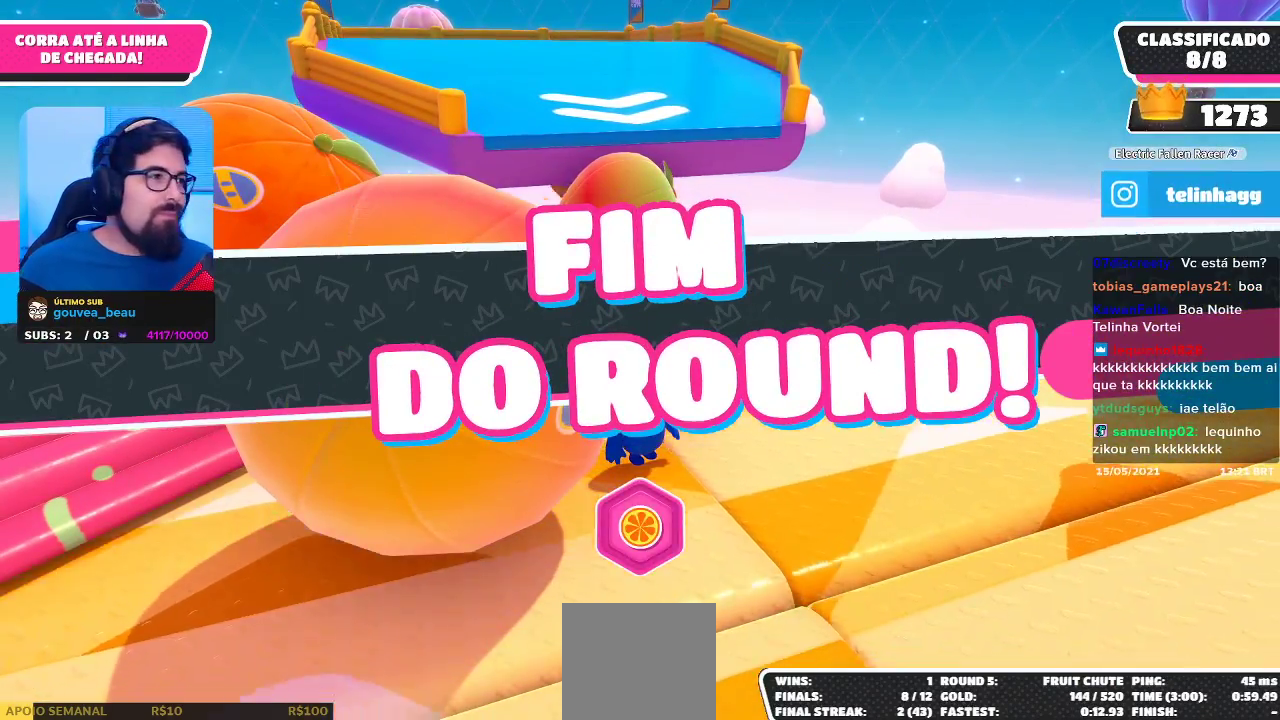
{"buttons": [], "left_stick": "center", "right_stick": "center", "events": []}
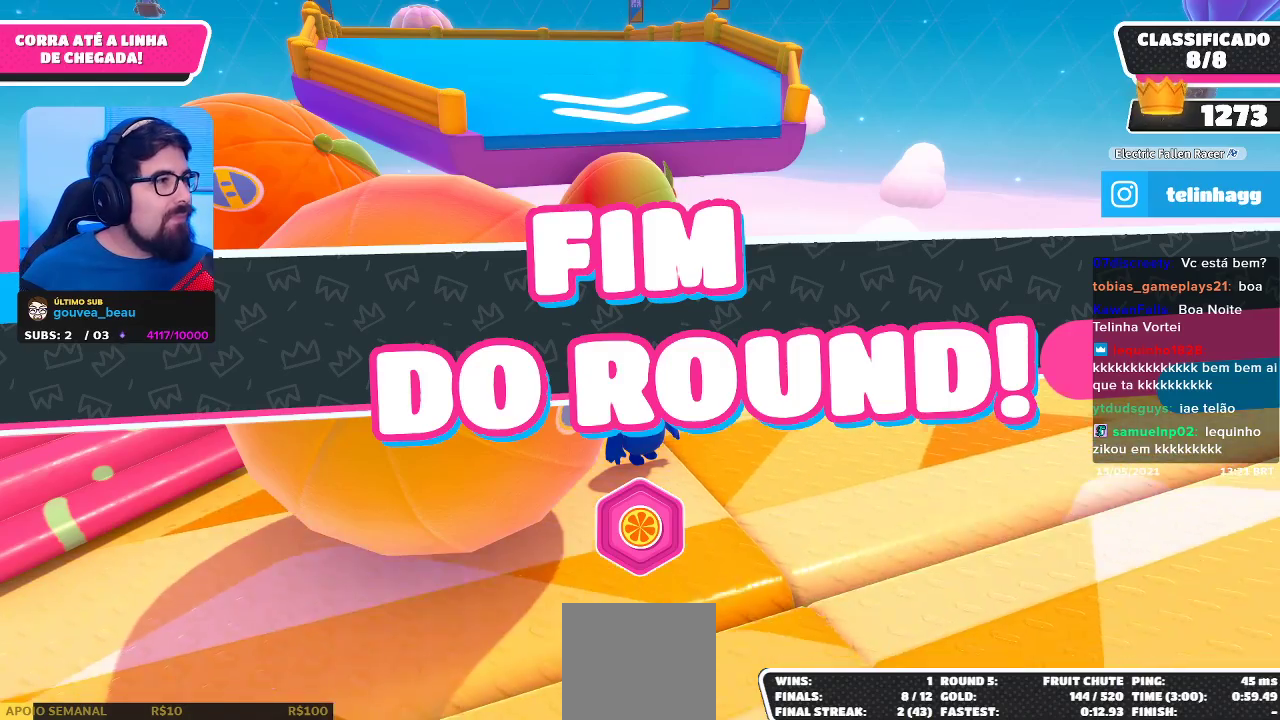
{"buttons": [], "left_stick": "center", "right_stick": "center", "events": []}
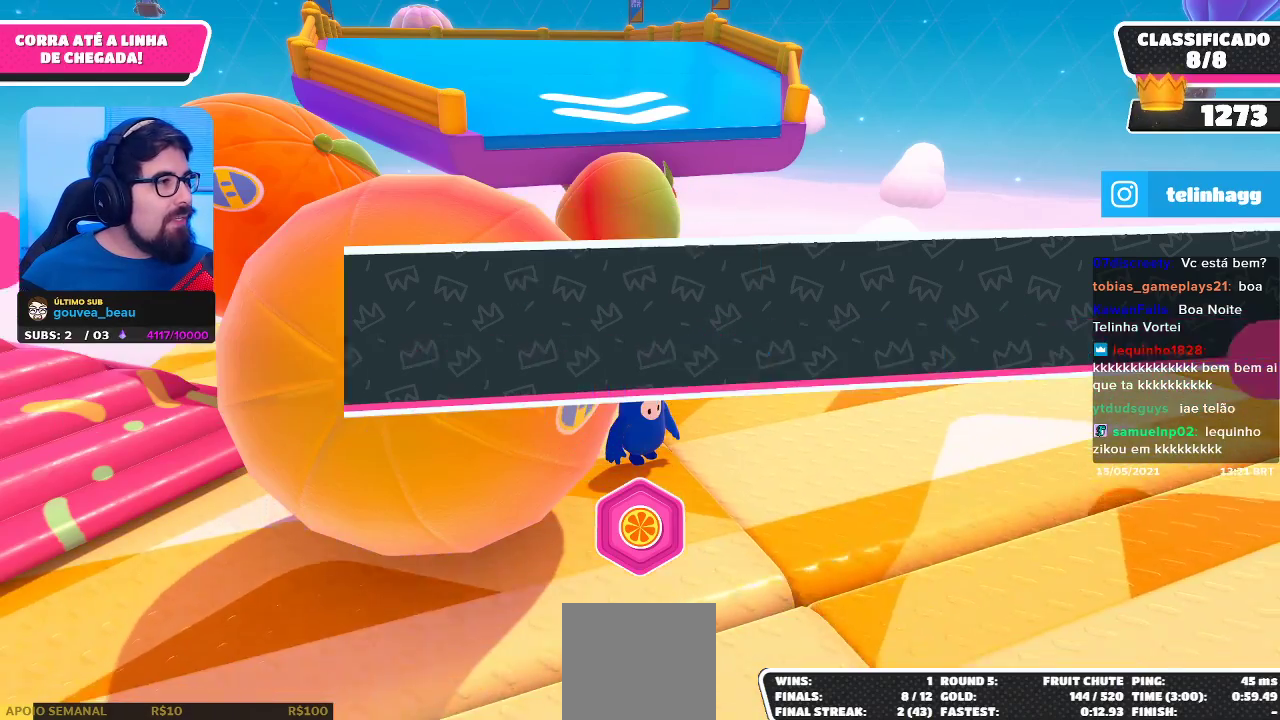
{"buttons": [], "left_stick": "center", "right_stick": "center", "events": []}
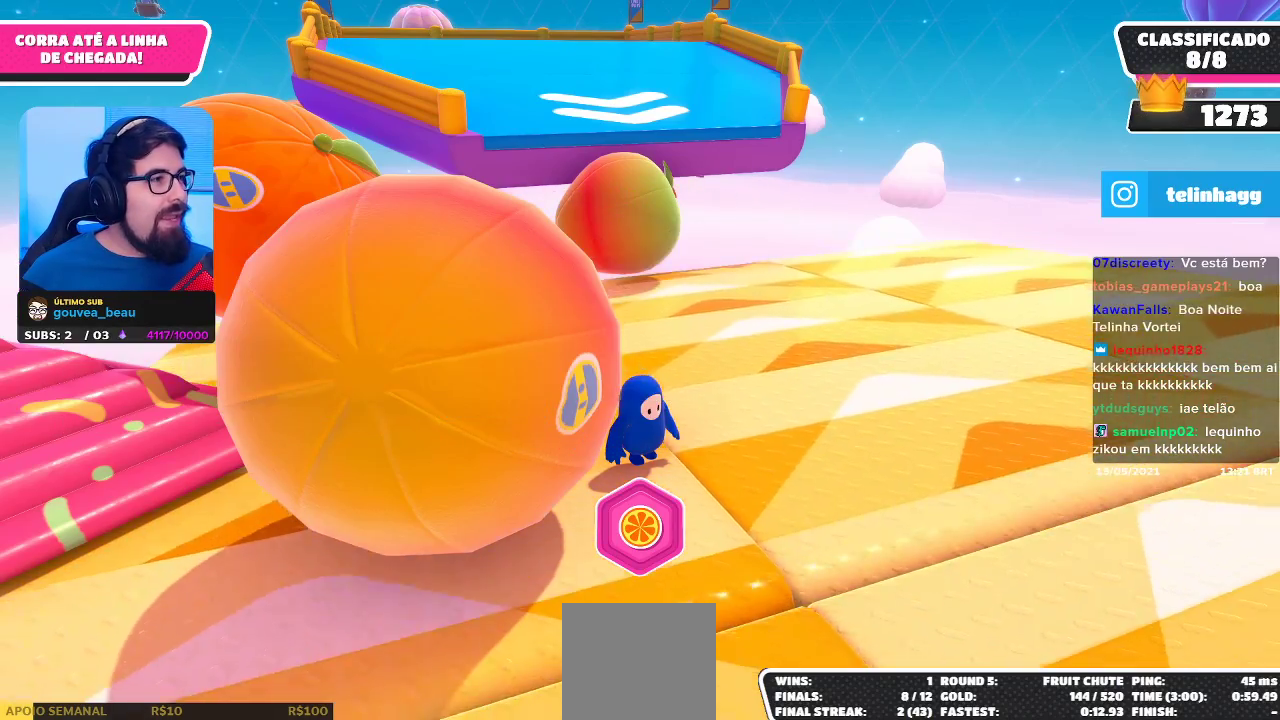
{"buttons": [], "left_stick": "center", "right_stick": "center", "events": []}
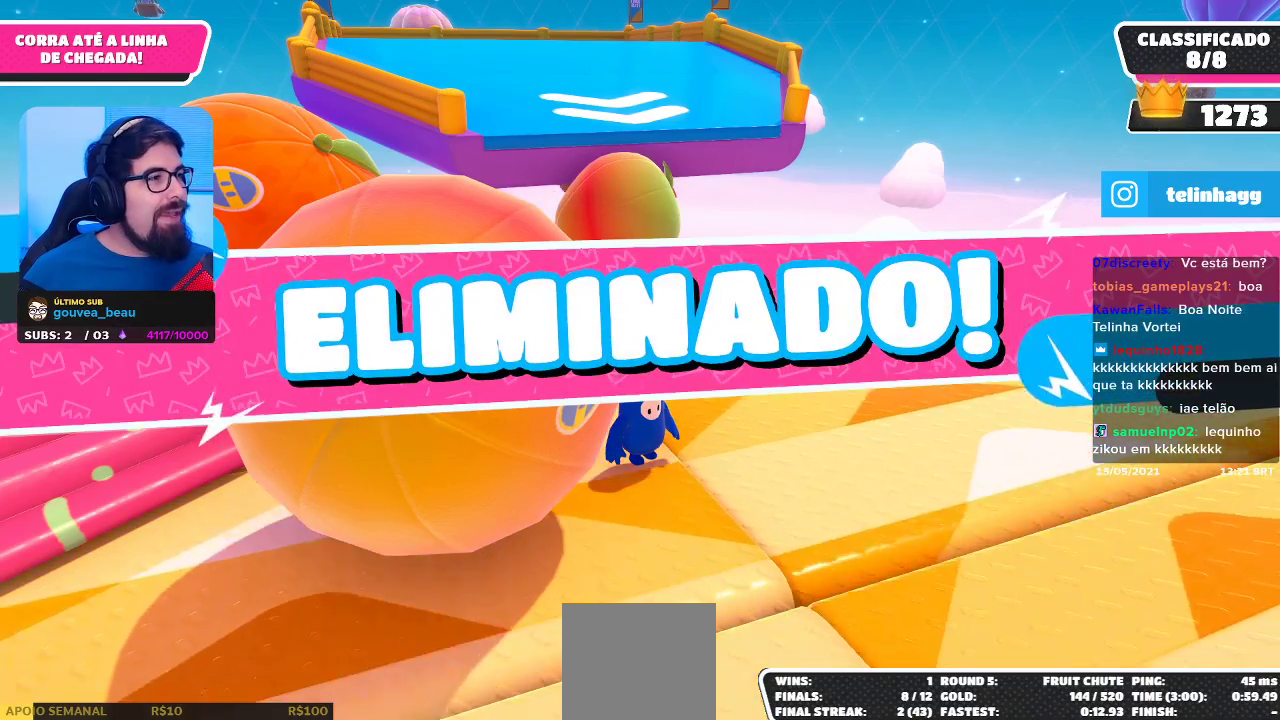
{"buttons": [], "left_stick": "center", "right_stick": "center", "events": []}
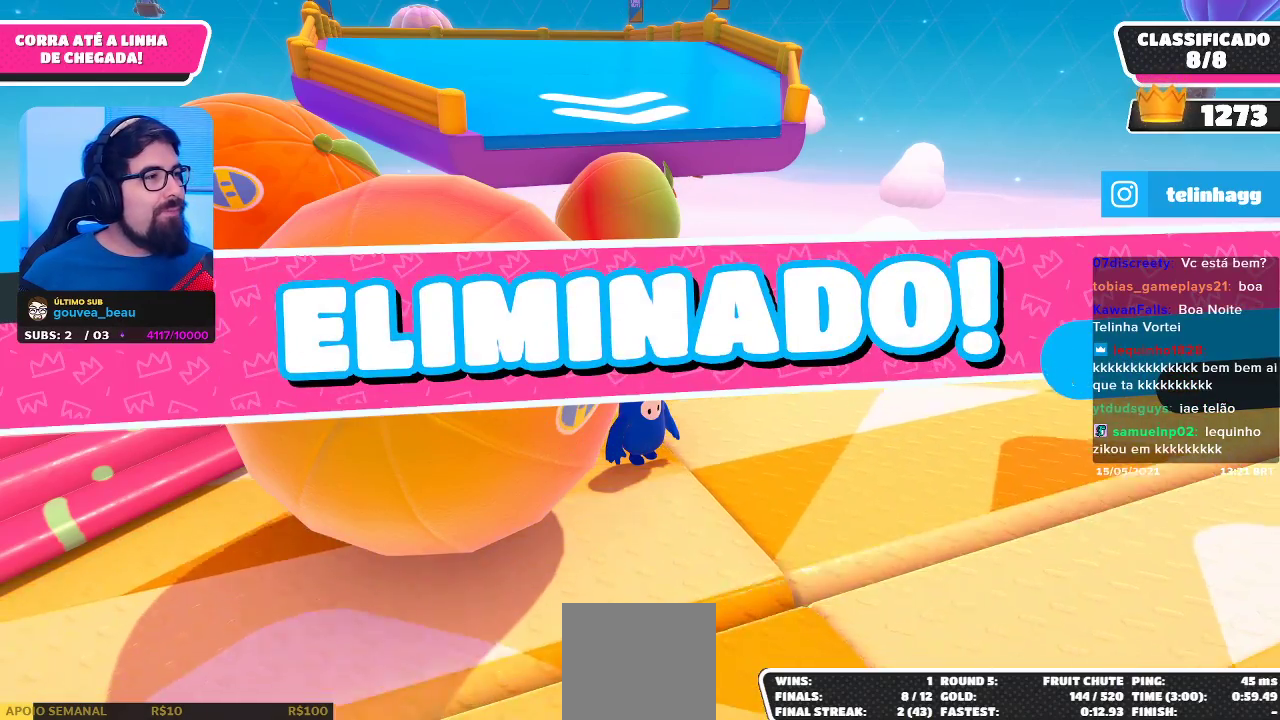
{"buttons": [], "left_stick": "center", "right_stick": "center", "events": []}
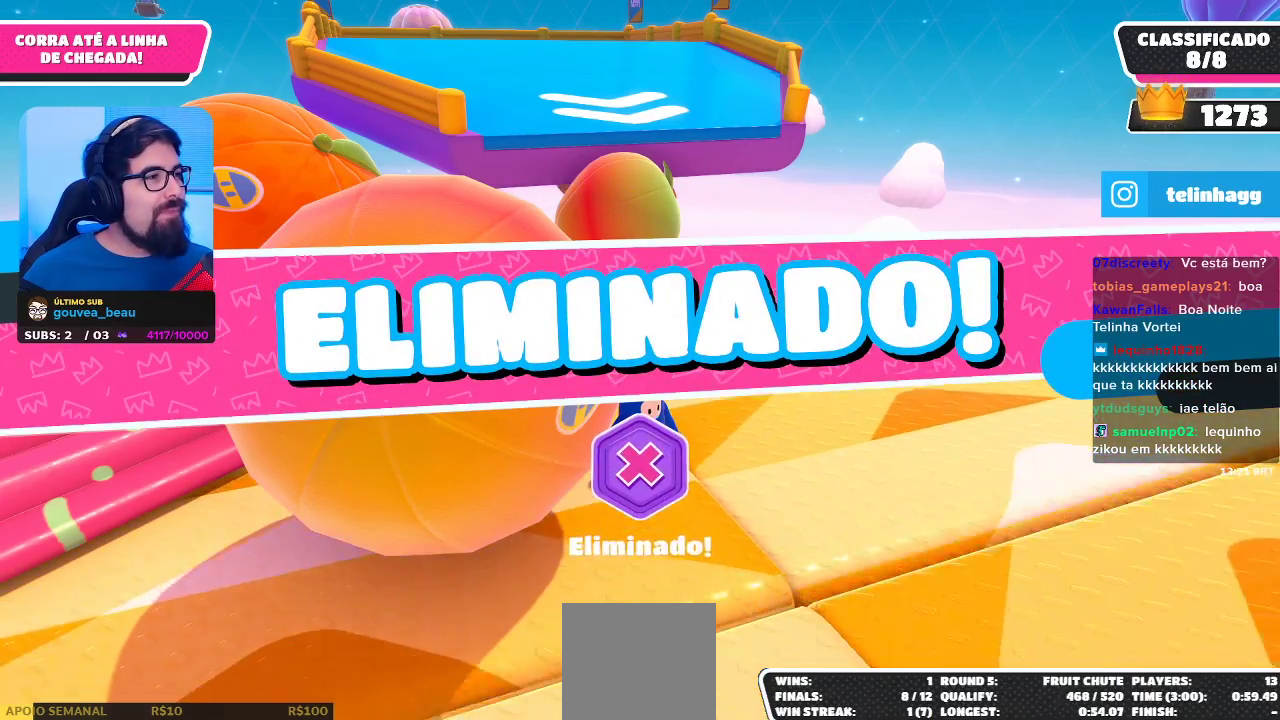
{"buttons": [], "left_stick": "center", "right_stick": "center", "events": []}
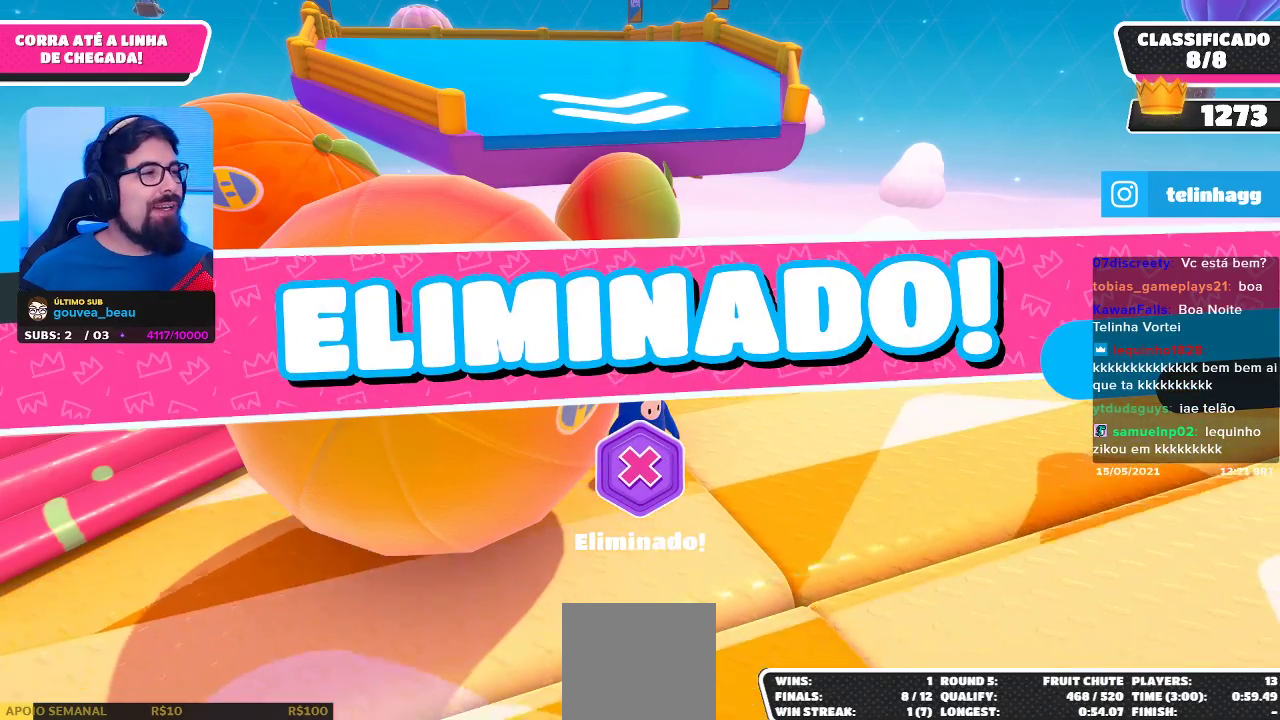
{"buttons": [], "left_stick": "down-left", "right_stick": "center", "events": [[267, "left_stick", "left"], [333, "left_stick", "down-left"]]}
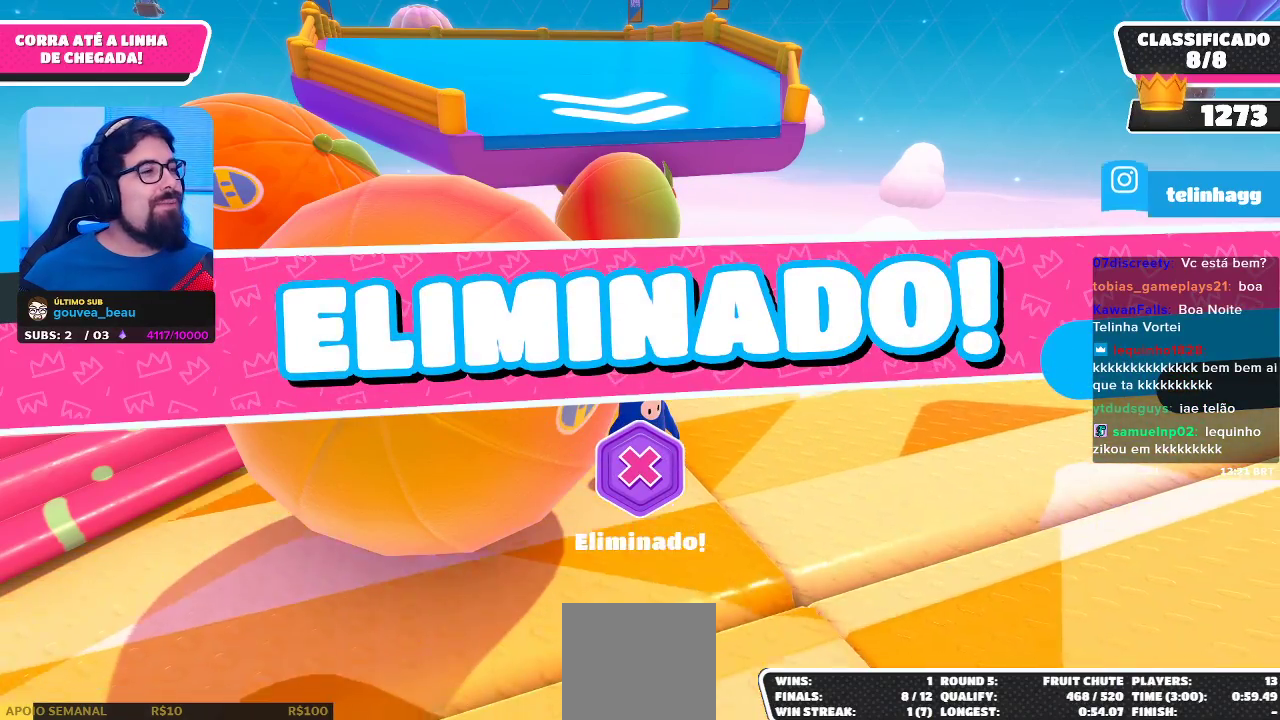
{"buttons": [], "left_stick": "center", "right_stick": "center", "events": [[33, "left_stick", "center"]]}
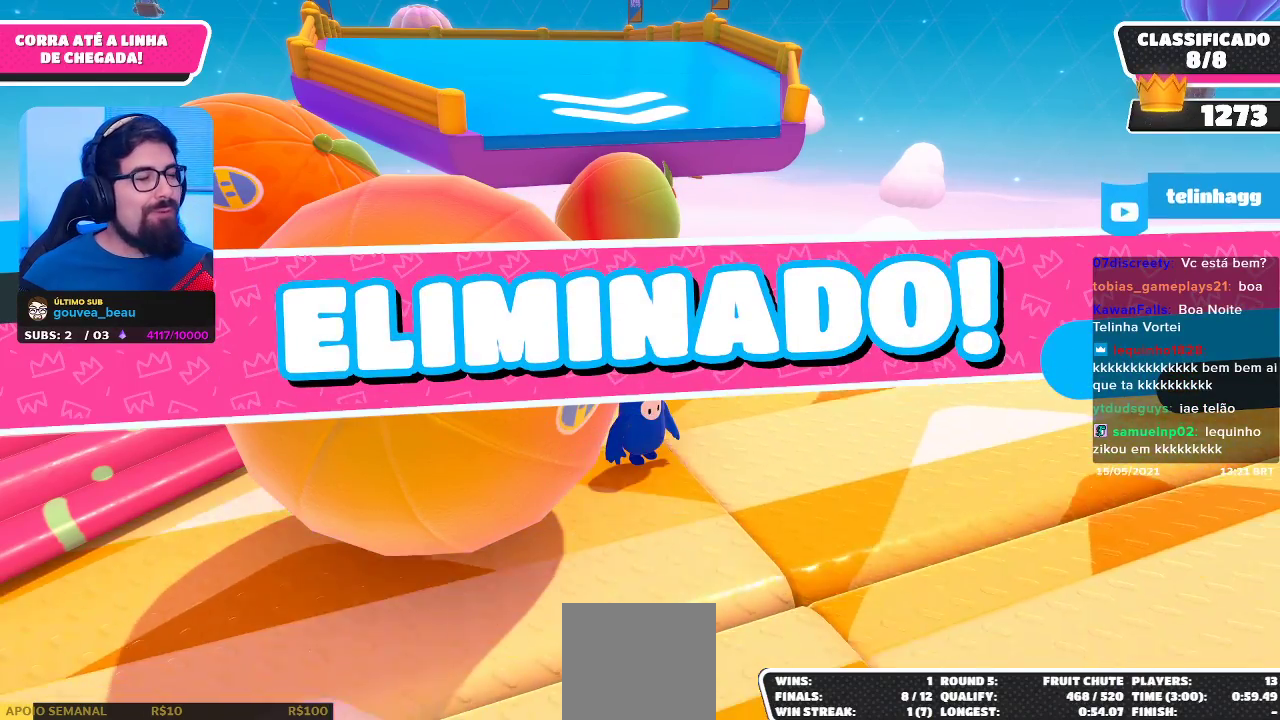
{"buttons": [], "left_stick": "down-left", "right_stick": "center", "events": [[67, "left_stick", "left"], [133, "left_stick", "down-left"]]}
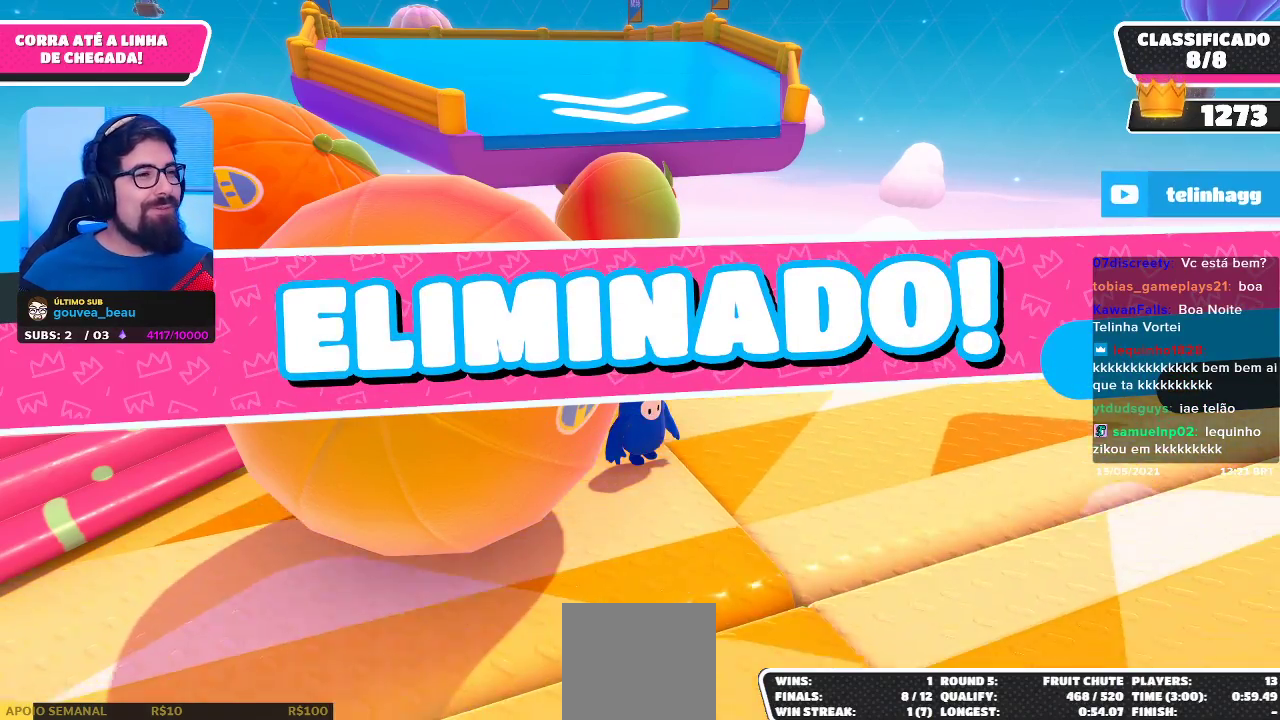
{"buttons": [], "left_stick": "center", "right_stick": "center", "events": [[317, "left_stick", "center"]]}
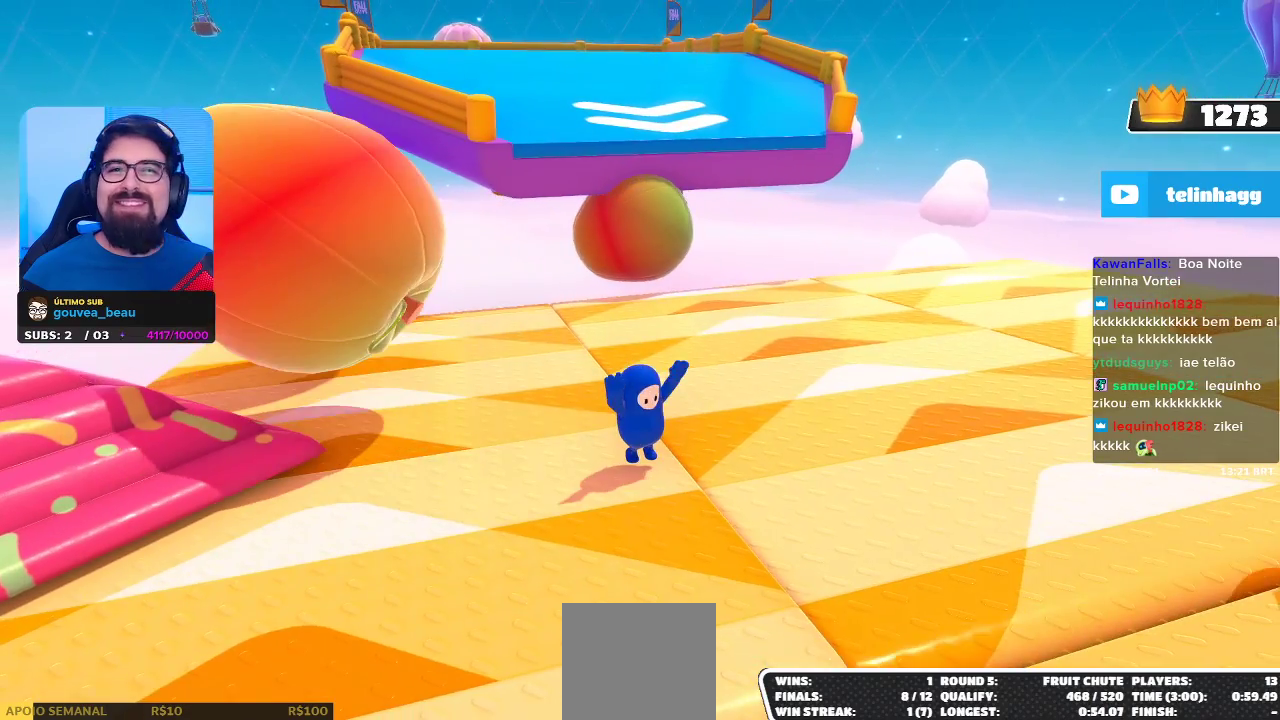
{"buttons": [], "left_stick": "left", "right_stick": "center", "events": [[167, "left_stick", "left"]]}
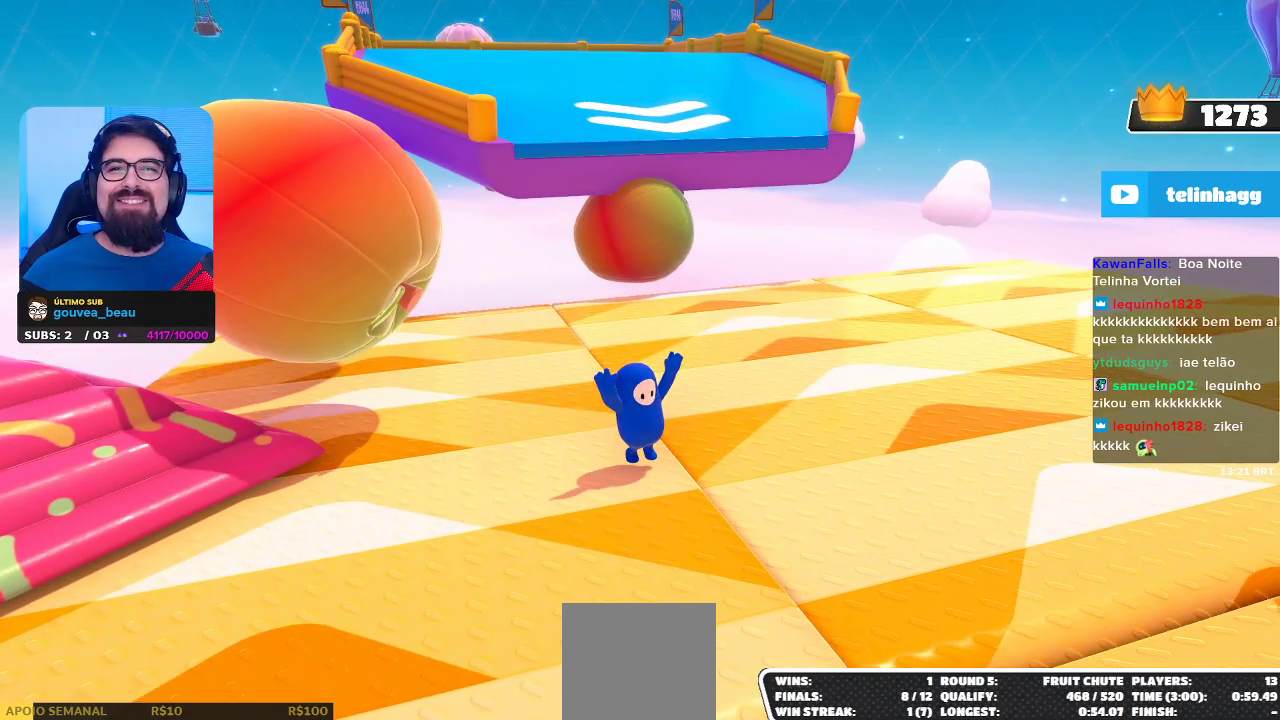
{"buttons": [], "left_stick": "center", "right_stick": "center", "events": [[183, "left_stick", "center"]]}